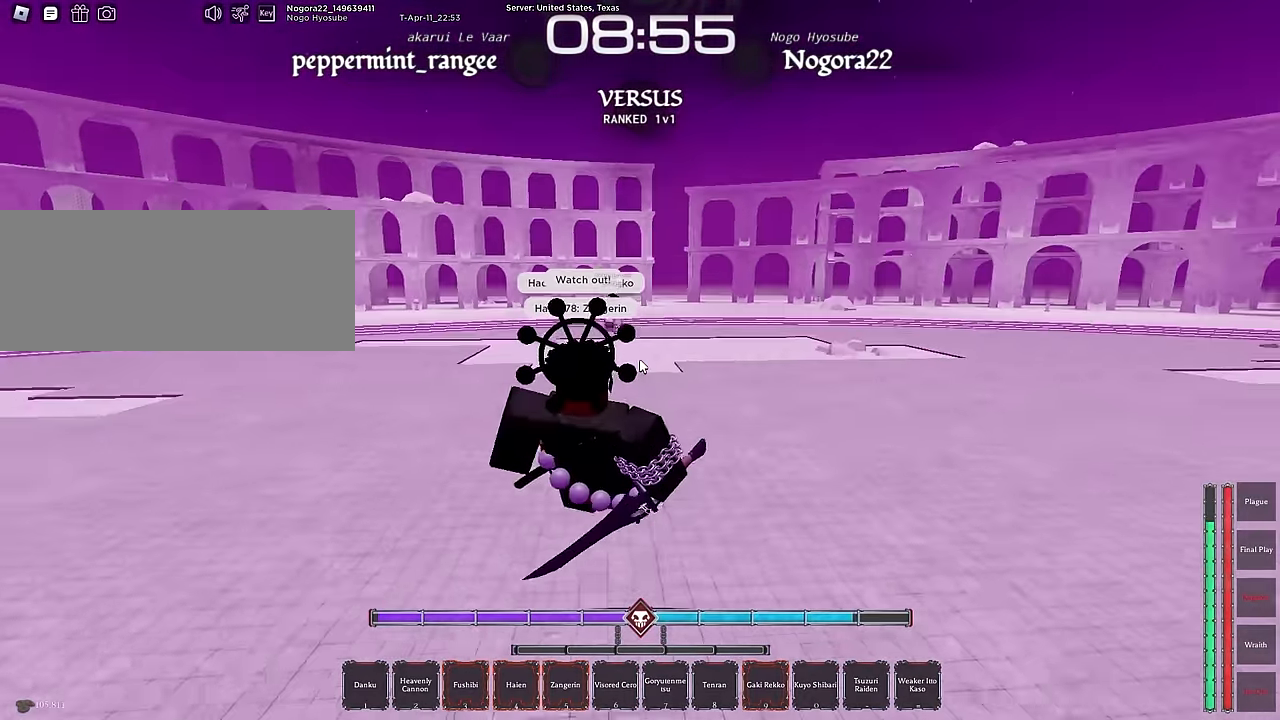
Gameplay with keyboard and mouse; each line is a JSON object with the keys and mouse buttons held at the frame after it. "events" lists presses ("down") and releases ("up") of ".", "/", "0", "1", "2", "3", "4", "5", "6", "7", "8", "9", "a", "alt", "b", "c", "caps_lock", "comma", "ctrl", "d", "e", "escape", "f", "f1", "f2", "f3", "f4", "g", "h", "i", "j", "k", "l", "m", "n", "o", "p", "q", "r", "return", "s", "shift", "space", "t", "tab", "tilde", "u", "v", "w", "x", "y", "z", "mouse_left", "mouse_wheel", "mouse_right", "mouse_mb4" and "mouse_mb5" between this image and that frame as [ms after this image, input, new state], when the widget could be followed in between. "mouse_left", "mouse_wheel", "mouse_right", "mouse_mb4", "mouse_mb5" = the "left", "wheel", "right", "mb4", "mb5" buttons of the "mouse" list. No other keys are recorded. "wheel" means that the mouse wheel is clicked or scrolled. Mouse movement is not recorded.
{"keys": ["w"], "mouse": [], "events": [[34, "x", "up"], [117, "x", "down"], [167, "x", "up"], [267, "x", "down"], [300, "s", "up"], [300, "x", "up"], [450, "w", "down"]]}
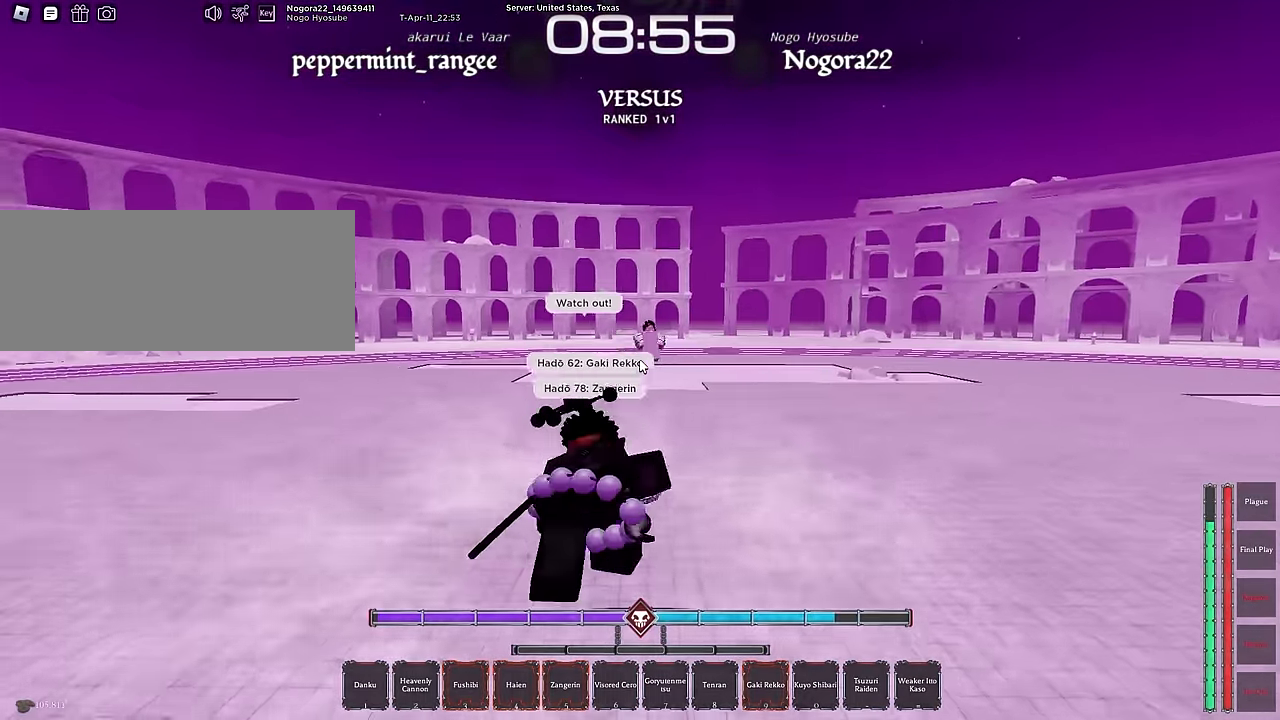
{"keys": ["w"], "mouse": [], "events": [[50, "w", "up"], [134, "w", "down"], [317, "a", "down"], [317, "w", "up"], [367, "a", "up"], [367, "w", "down"]]}
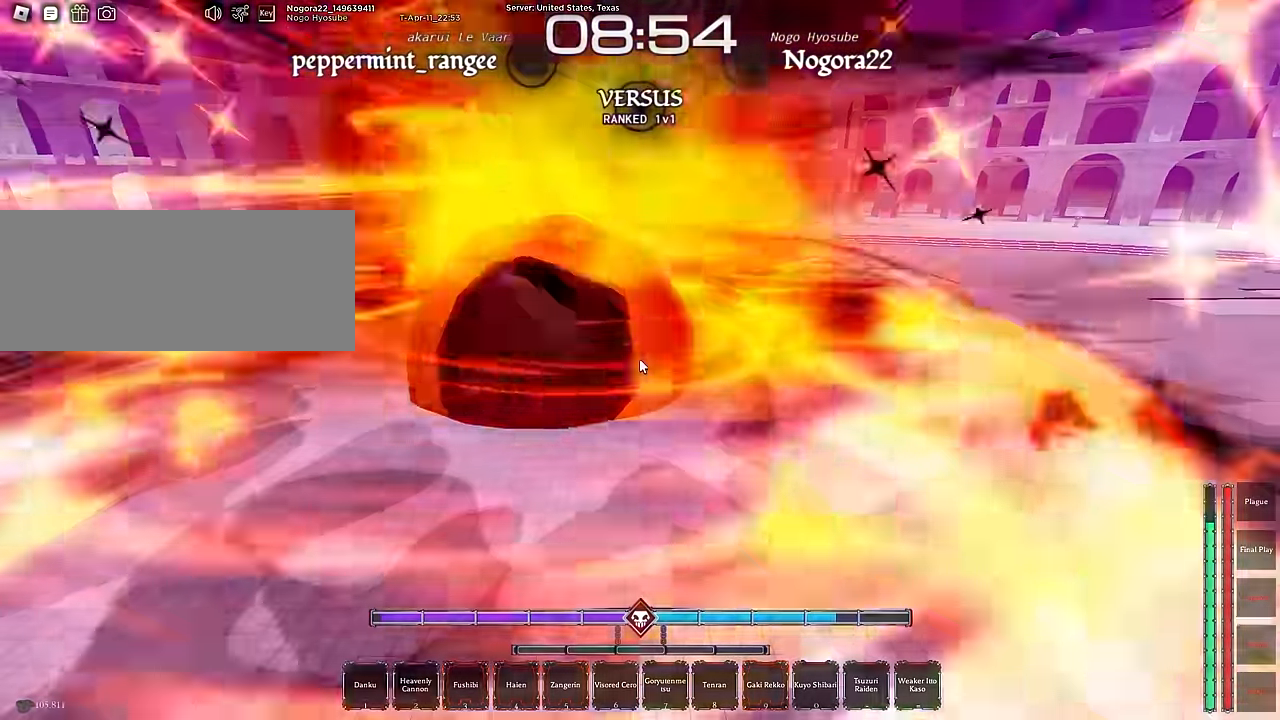
{"keys": ["s"], "mouse": [], "events": [[17, "w", "up"], [167, "s", "down"], [250, "r", "down"], [284, "r", "up"]]}
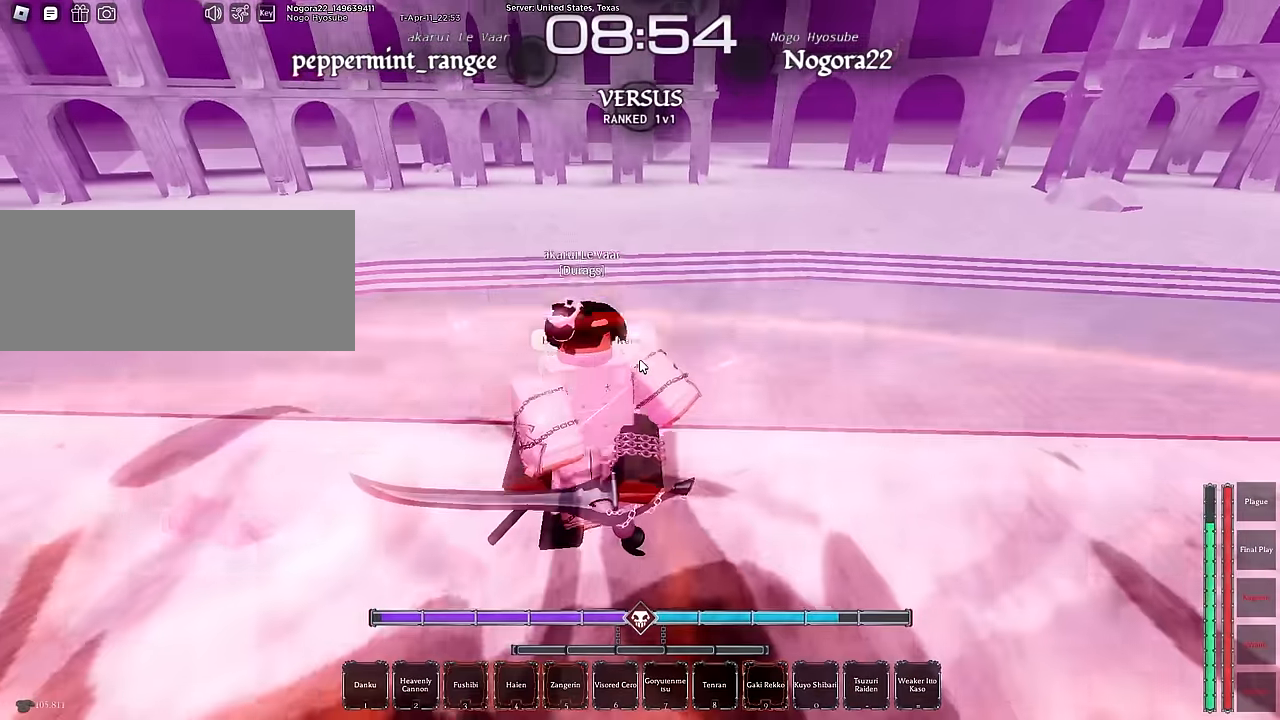
{"keys": ["r", "s"], "mouse": [], "events": [[34, "r", "down"], [117, "r", "up"], [117, "s", "up"], [167, "s", "down"], [350, "r", "down"], [400, "r", "up"], [484, "r", "down"]]}
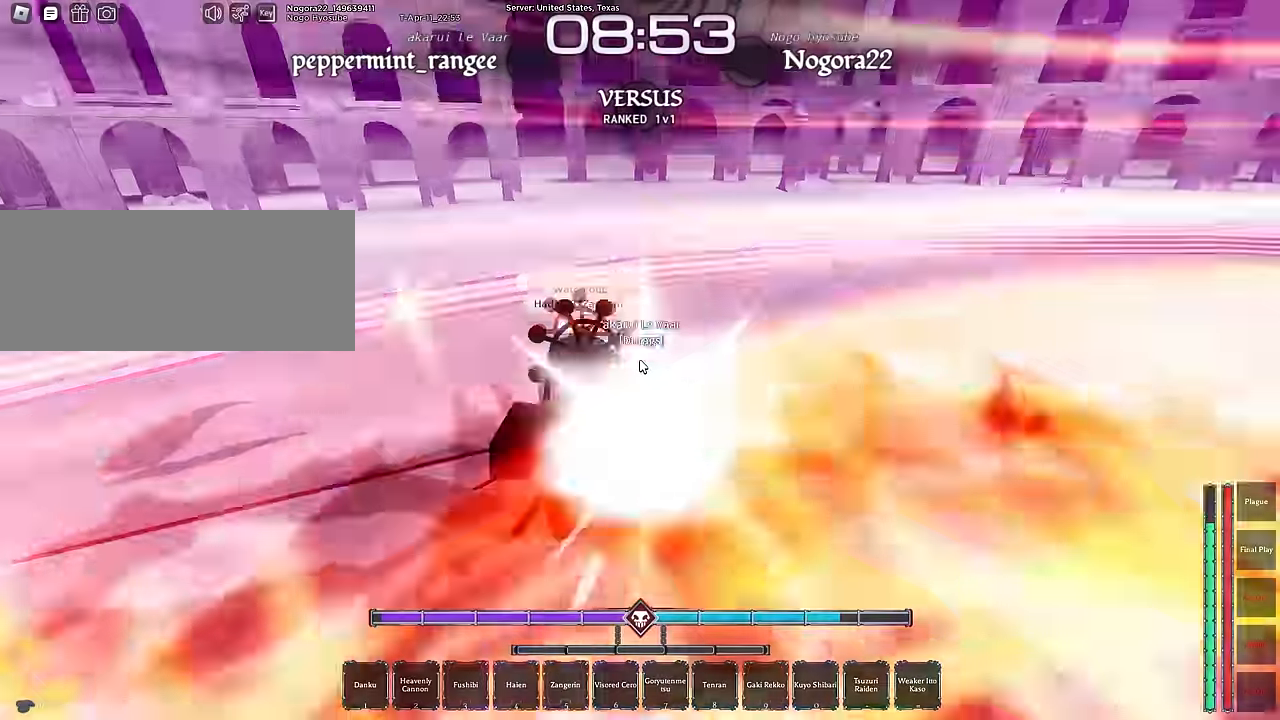
{"keys": ["a", "s"], "mouse": ["left"], "events": [[84, "r", "up"], [117, "r", "down"], [234, "r", "up"], [284, "mouse_left", "down"], [317, "a", "down"], [417, "mouse_left", "up"], [467, "mouse_left", "down"]]}
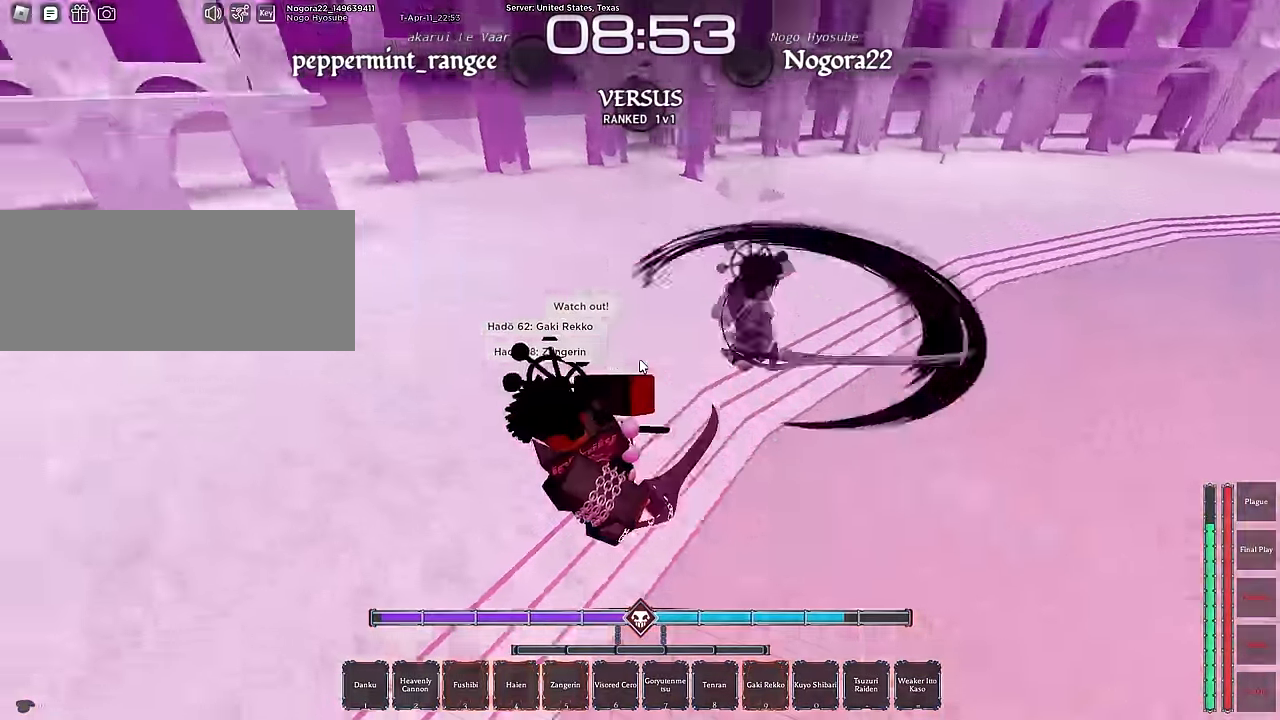
{"keys": ["s"], "mouse": [], "events": [[17, "s", "up"], [50, "mouse_left", "up"], [150, "a", "up"], [200, "w", "down"], [283, "w", "up"], [483, "s", "down"]]}
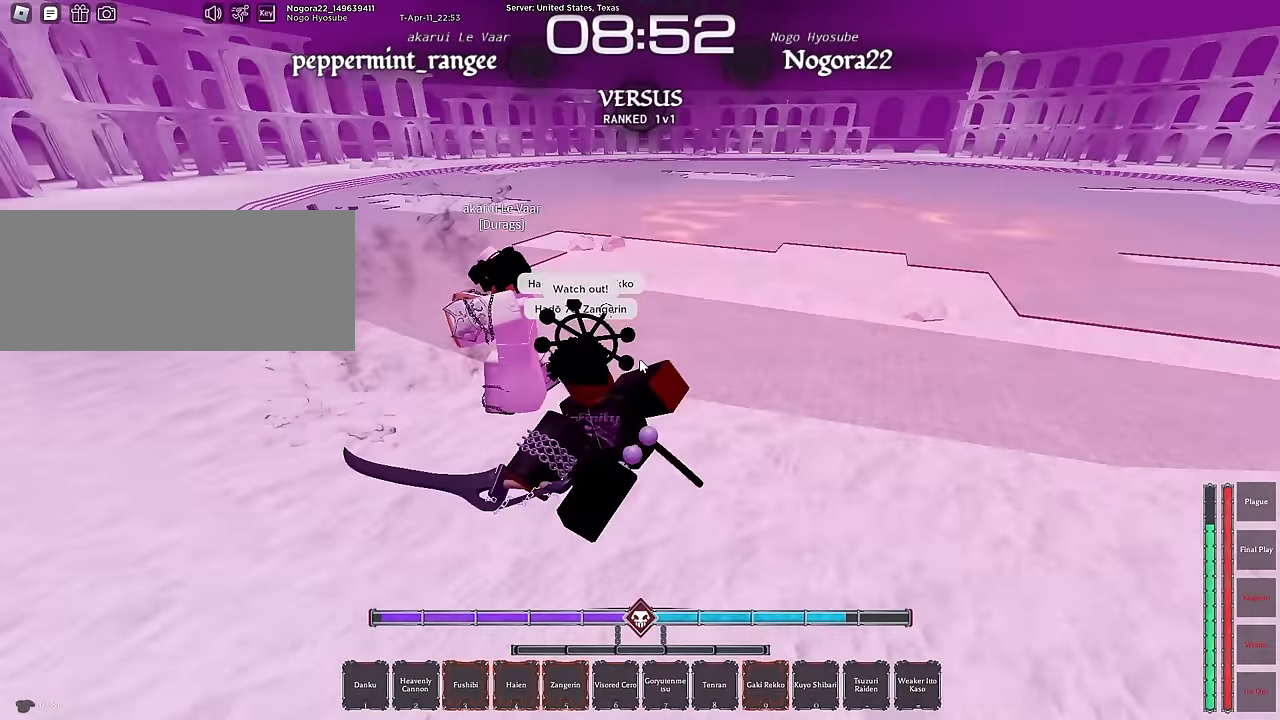
{"keys": ["d"], "mouse": ["left"], "events": [[83, "mouse_left", "down"], [217, "mouse_left", "up"], [267, "mouse_left", "down"], [267, "s", "up"], [350, "w", "down"], [450, "d", "down"], [500, "w", "up"]]}
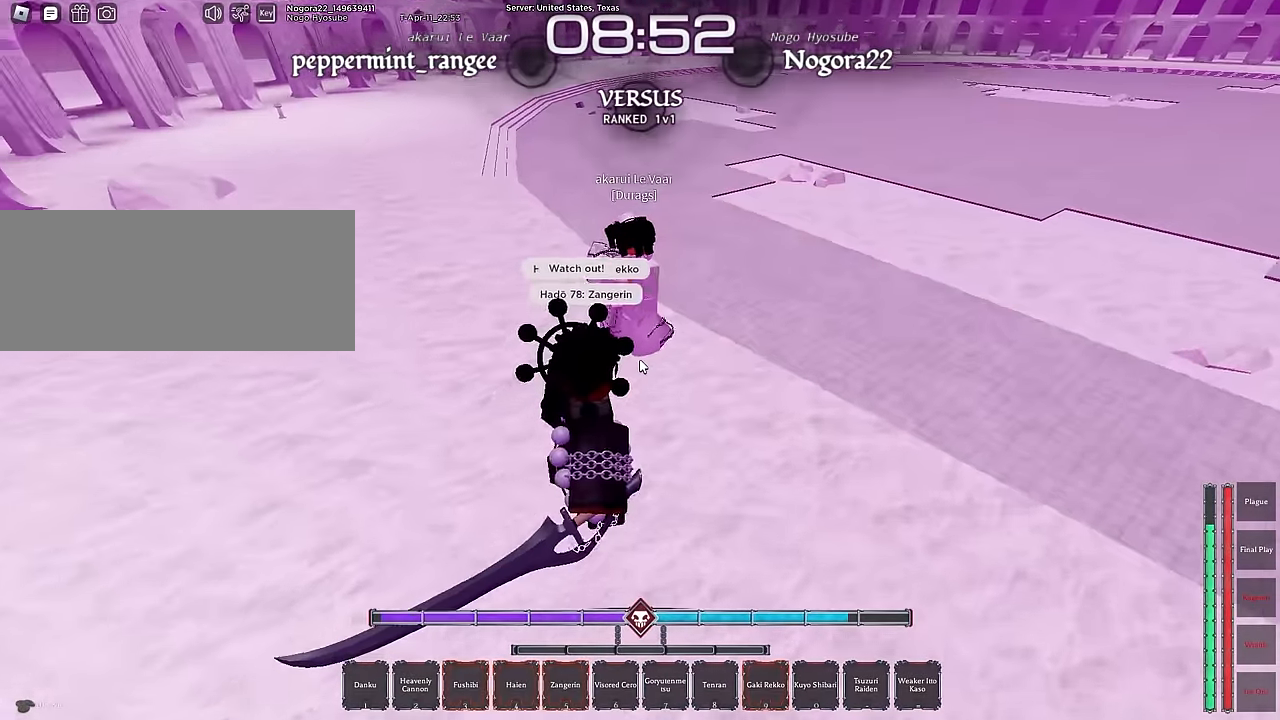
{"keys": ["s"], "mouse": [], "events": [[50, "mouse_left", "up"], [133, "s", "down"], [183, "d", "up"]]}
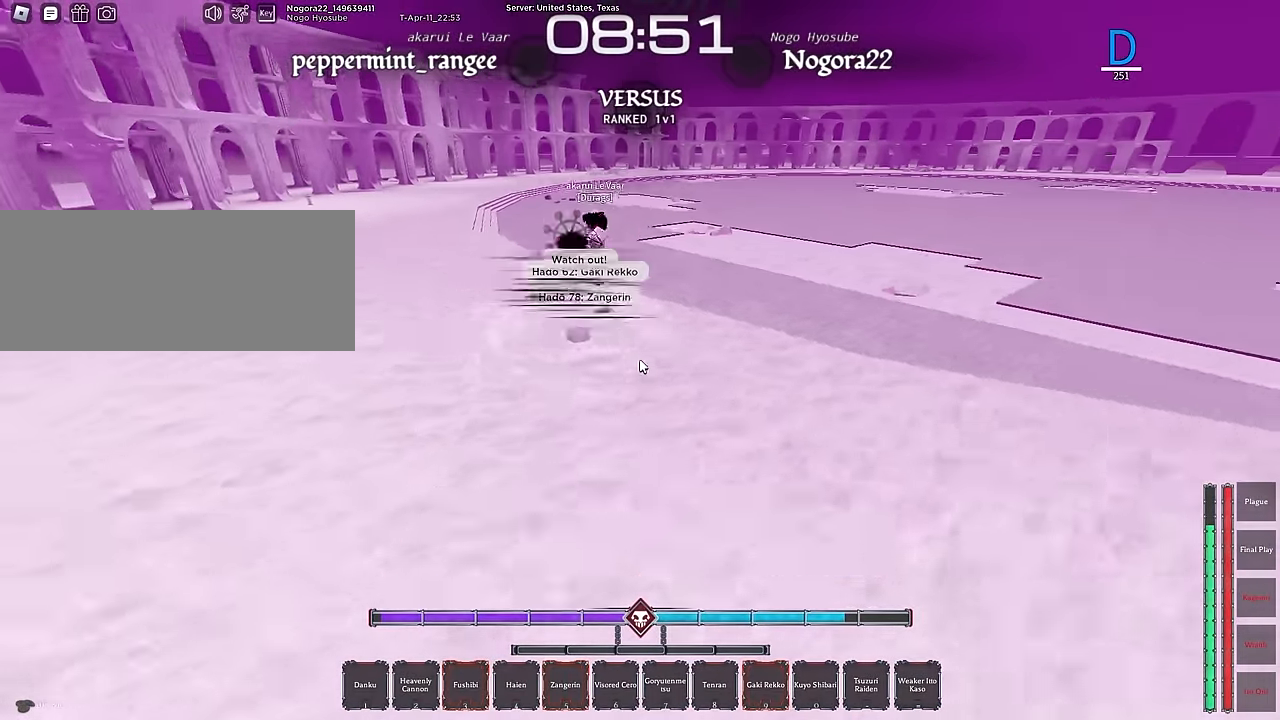
{"keys": ["w"], "mouse": [], "events": [[17, "6", "down"], [100, "6", "up"], [150, "6", "down"], [150, "s", "up"], [250, "6", "up"], [300, "w", "down"], [333, "e", "down"], [383, "e", "up"], [433, "w", "up"], [483, "w", "down"]]}
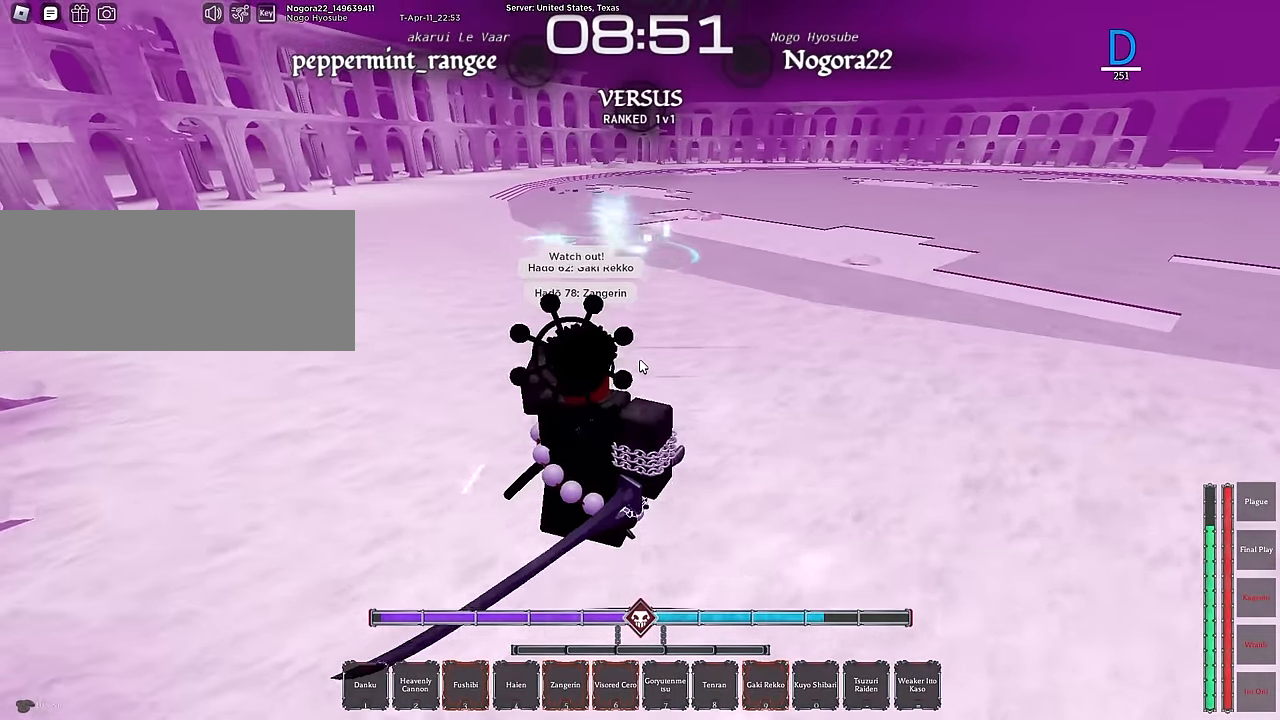
{"keys": ["a", "w"], "mouse": [], "events": [[267, "a", "down"]]}
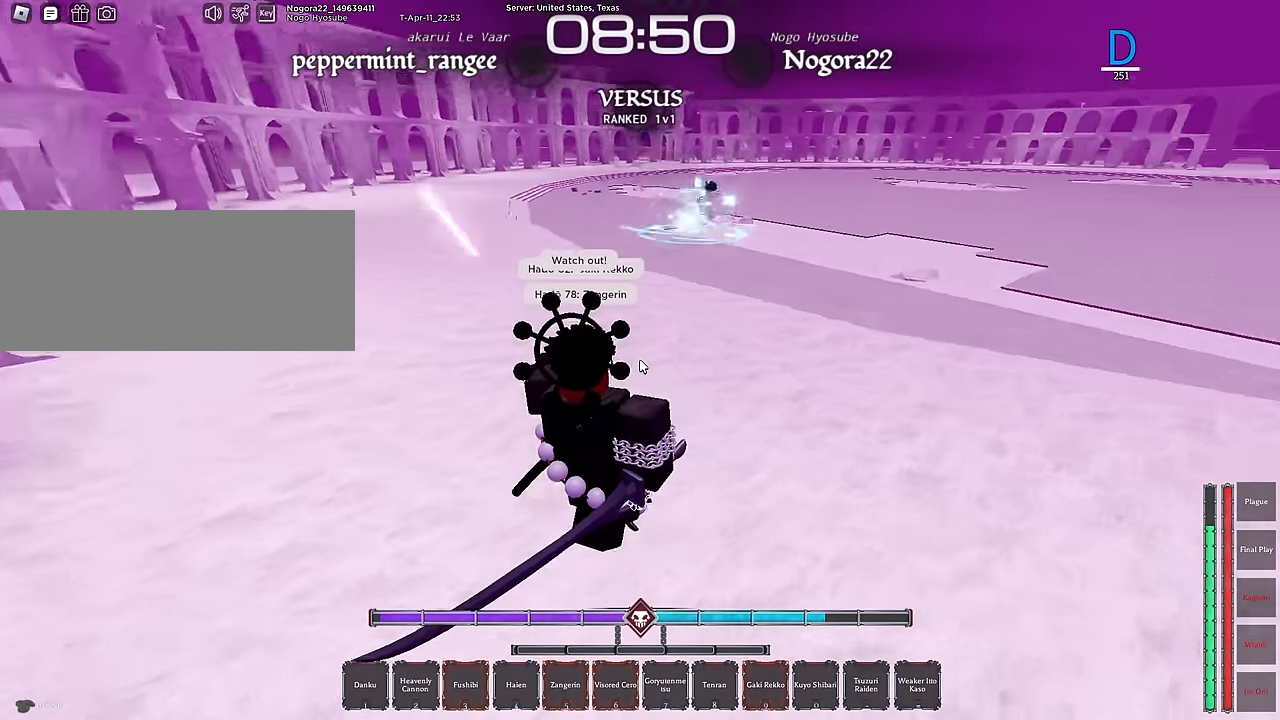
{"keys": ["a"], "mouse": [], "events": [[50, "a", "up"], [83, "d", "down"], [233, "d", "up"], [367, "a", "down"], [467, "w", "up"]]}
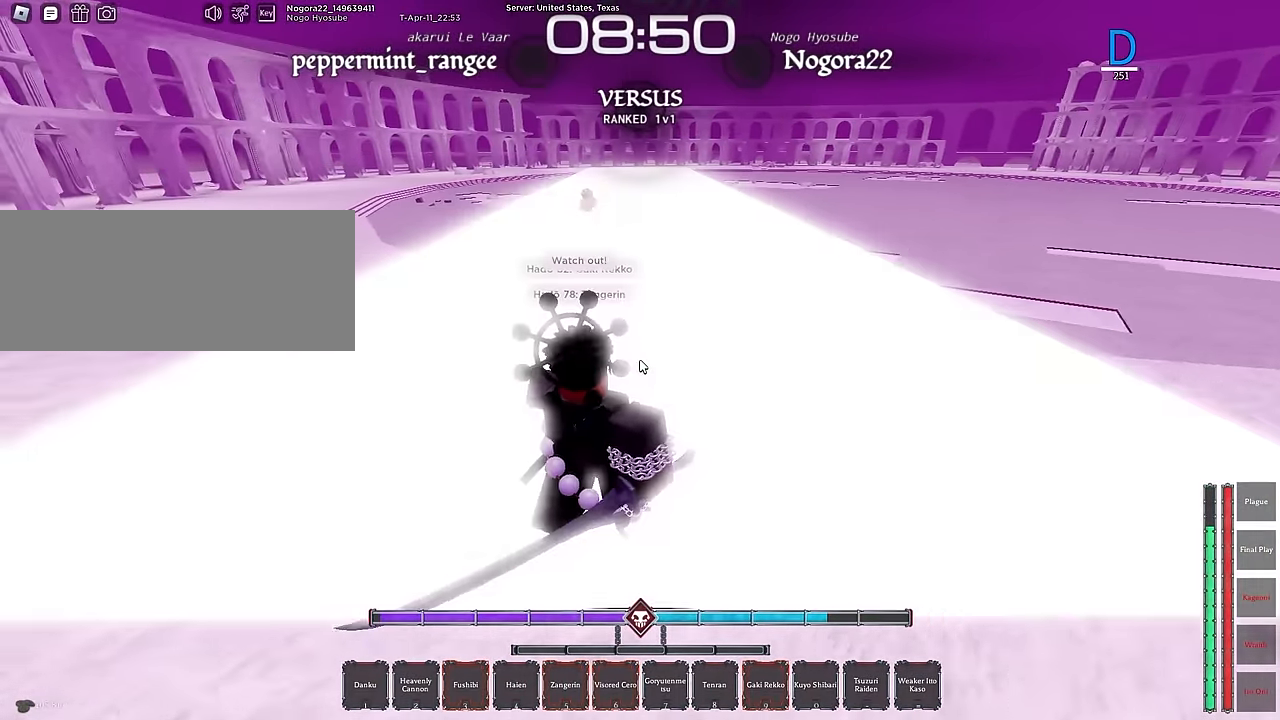
{"keys": ["a", "f"], "mouse": [], "events": [[67, "w", "down"], [100, "w", "up"], [200, "w", "down"], [250, "a", "up"], [300, "f", "down"], [367, "w", "up"], [383, "a", "down"]]}
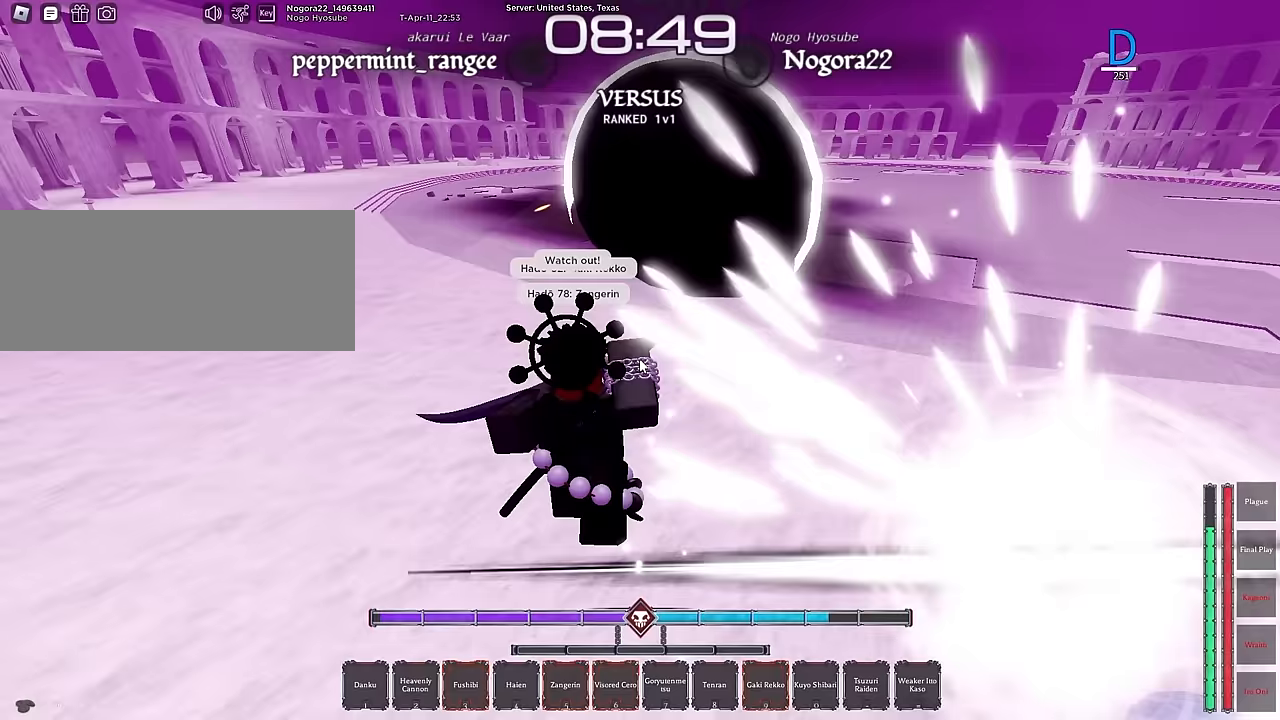
{"keys": ["w"], "mouse": [], "events": [[267, "w", "down"], [317, "f", "up"], [400, "w", "up"], [450, "a", "up"], [450, "w", "down"]]}
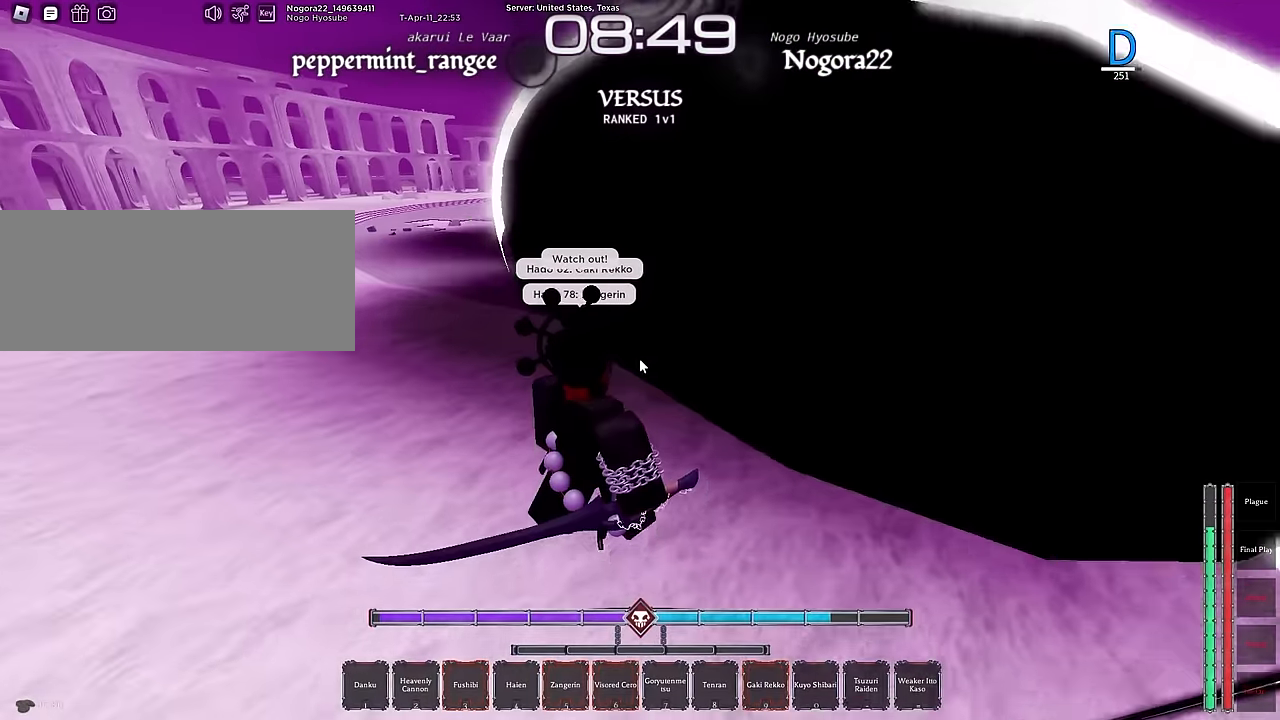
{"keys": ["d", "w"], "mouse": [], "events": [[50, "ctrl", "down"], [283, "ctrl", "up"], [283, "d", "down"]]}
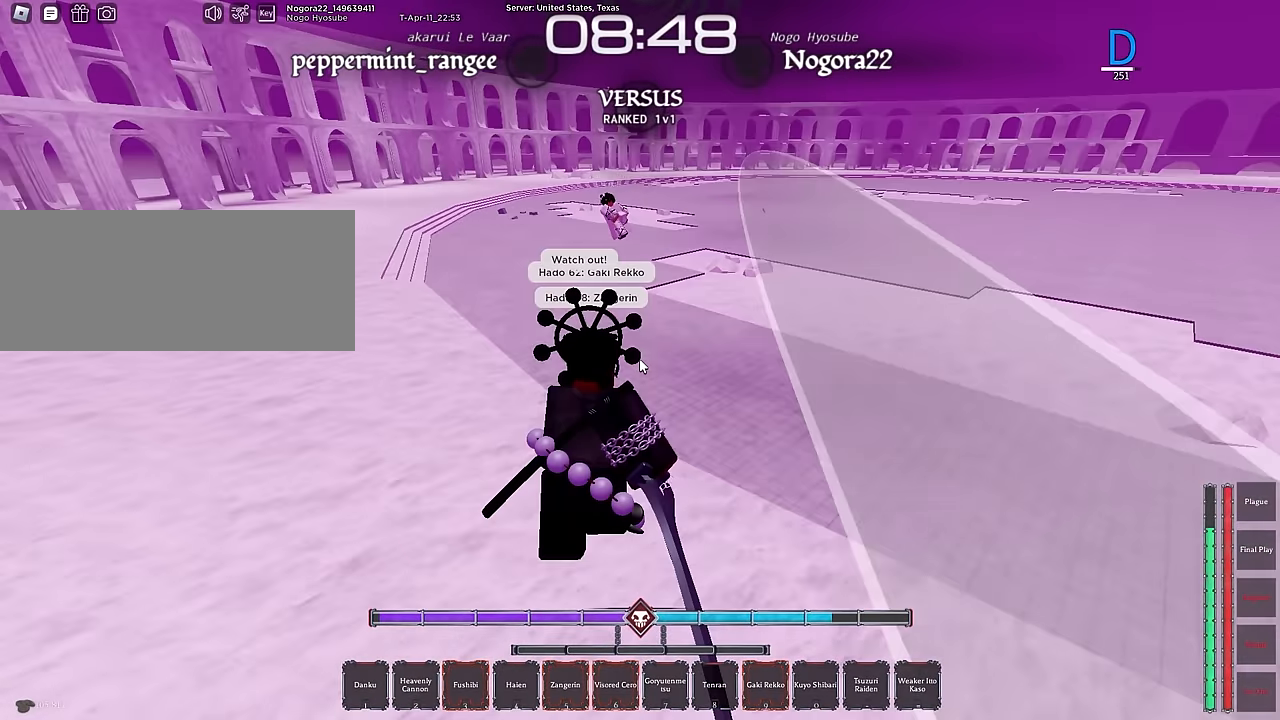
{"keys": ["d", "shift", "w"], "mouse": ["right"], "events": [[150, "1", "down"], [150, "d", "up"], [233, "1", "up"], [333, "shift", "down"], [483, "d", "down"], [483, "mouse_right", "down"]]}
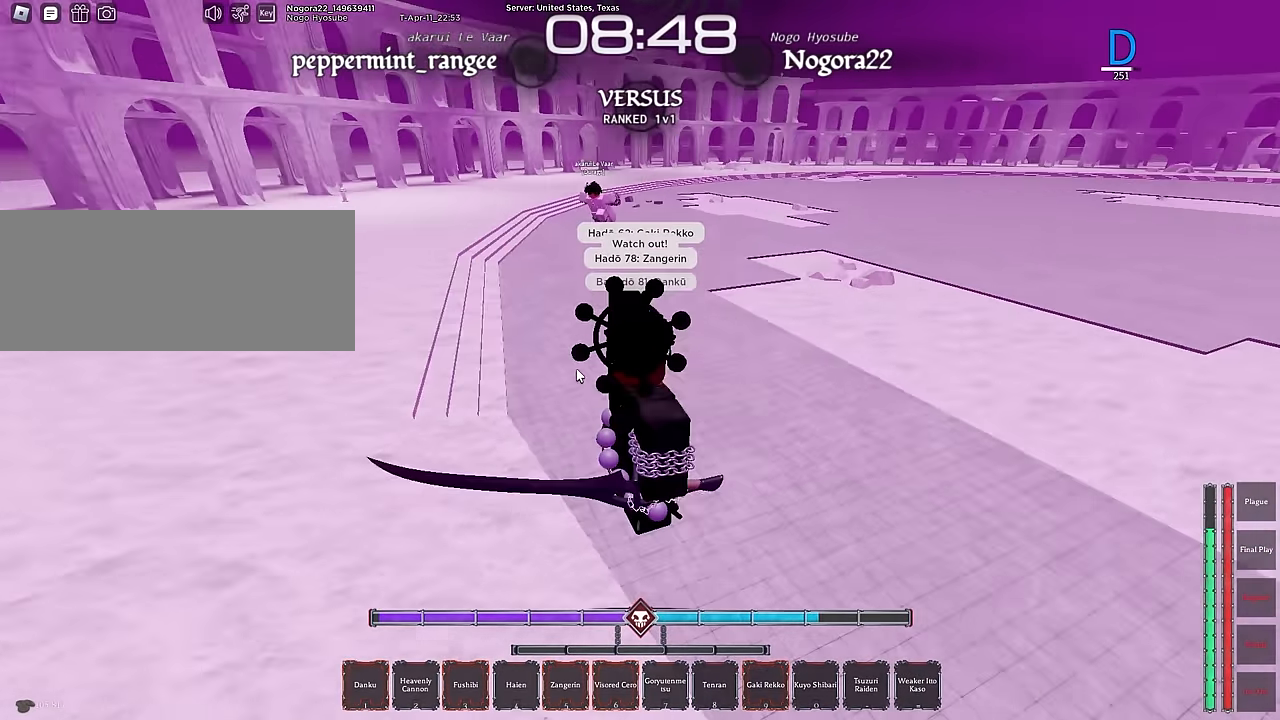
{"keys": ["2", "d"], "mouse": [], "events": [[33, "shift", "up"], [33, "w", "up"], [117, "2", "down"], [183, "2", "up"], [317, "2", "down"], [400, "2", "up"], [450, "mouse_right", "up"], [500, "2", "down"]]}
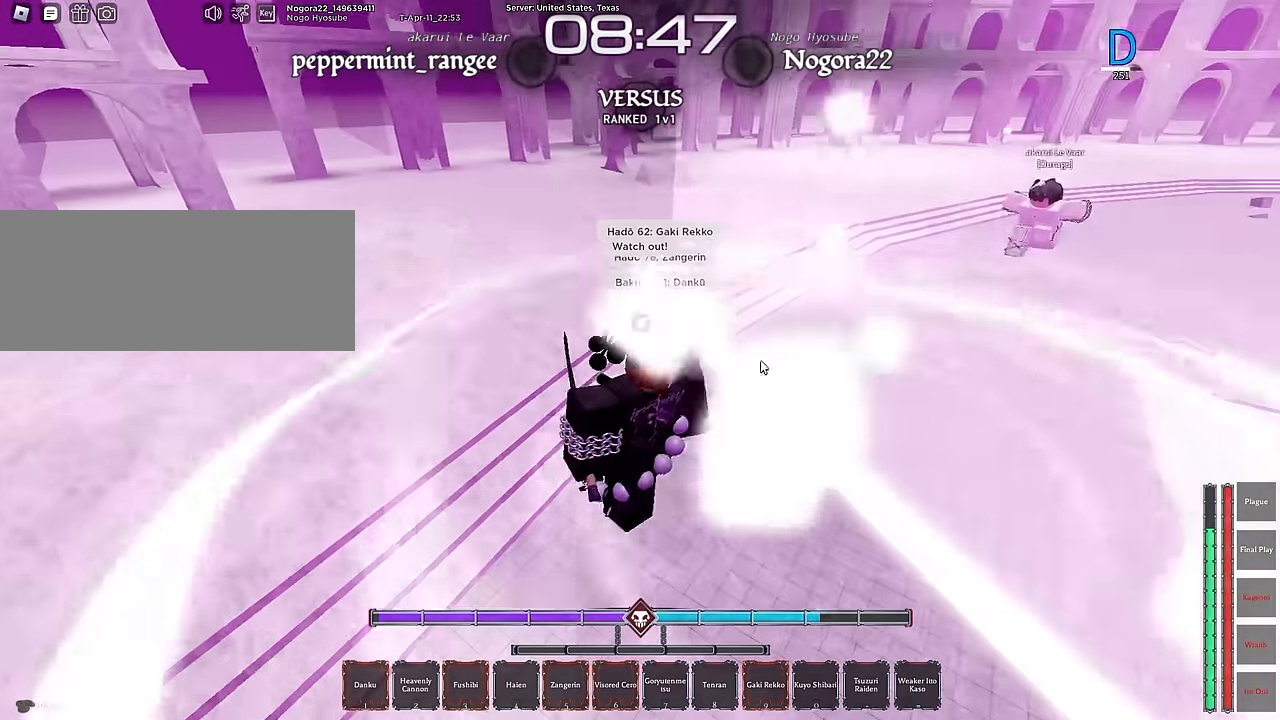
{"keys": ["d"], "mouse": [], "events": [[83, "2", "up"], [133, "2", "down"], [183, "mouse_right", "down"], [283, "2", "up"], [283, "mouse_right", "up"], [333, "2", "down"], [417, "2", "up"]]}
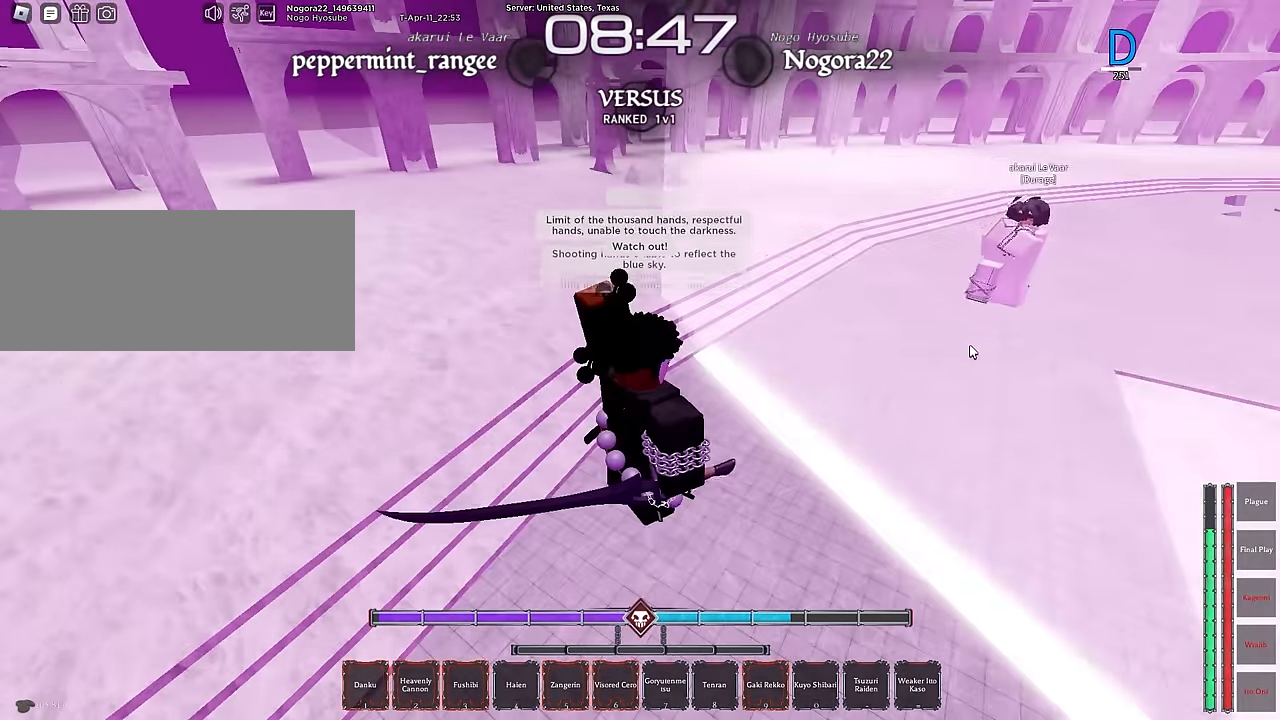
{"keys": ["d", "s"], "mouse": [], "events": [[17, "mouse_right", "down"], [200, "mouse_right", "up"], [200, "s", "down"]]}
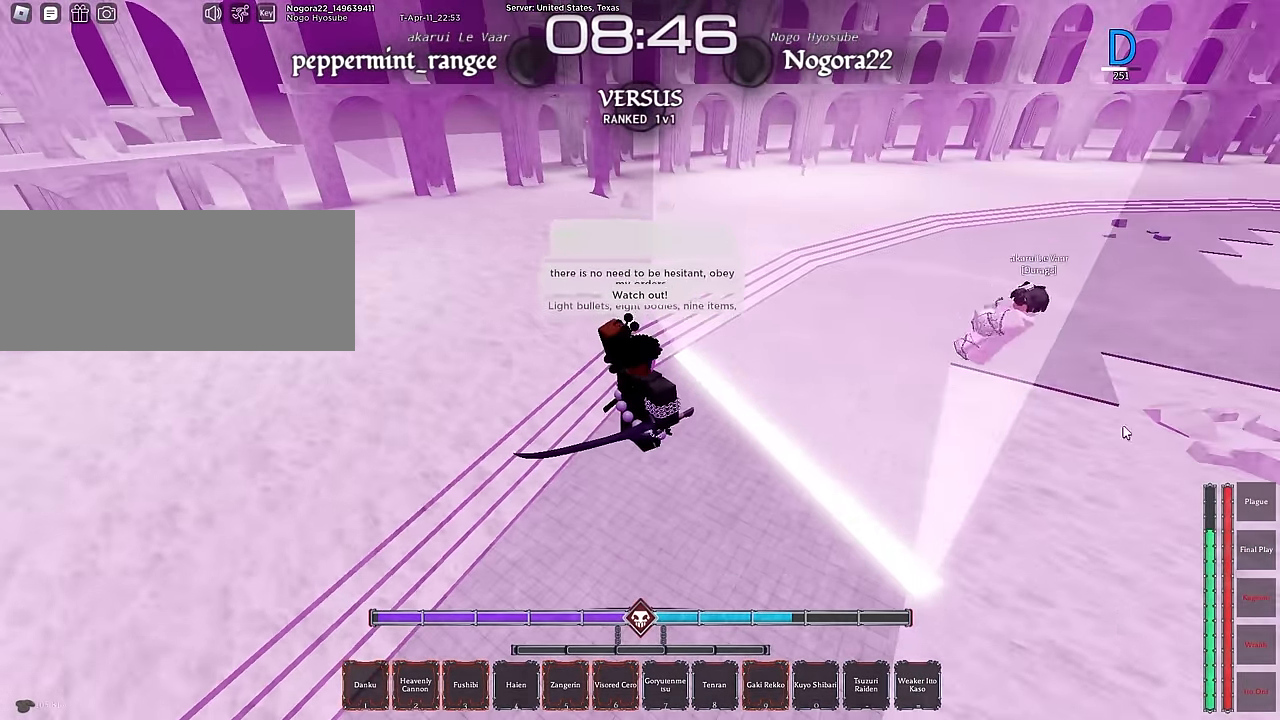
{"keys": ["d", "s"], "mouse": [], "events": []}
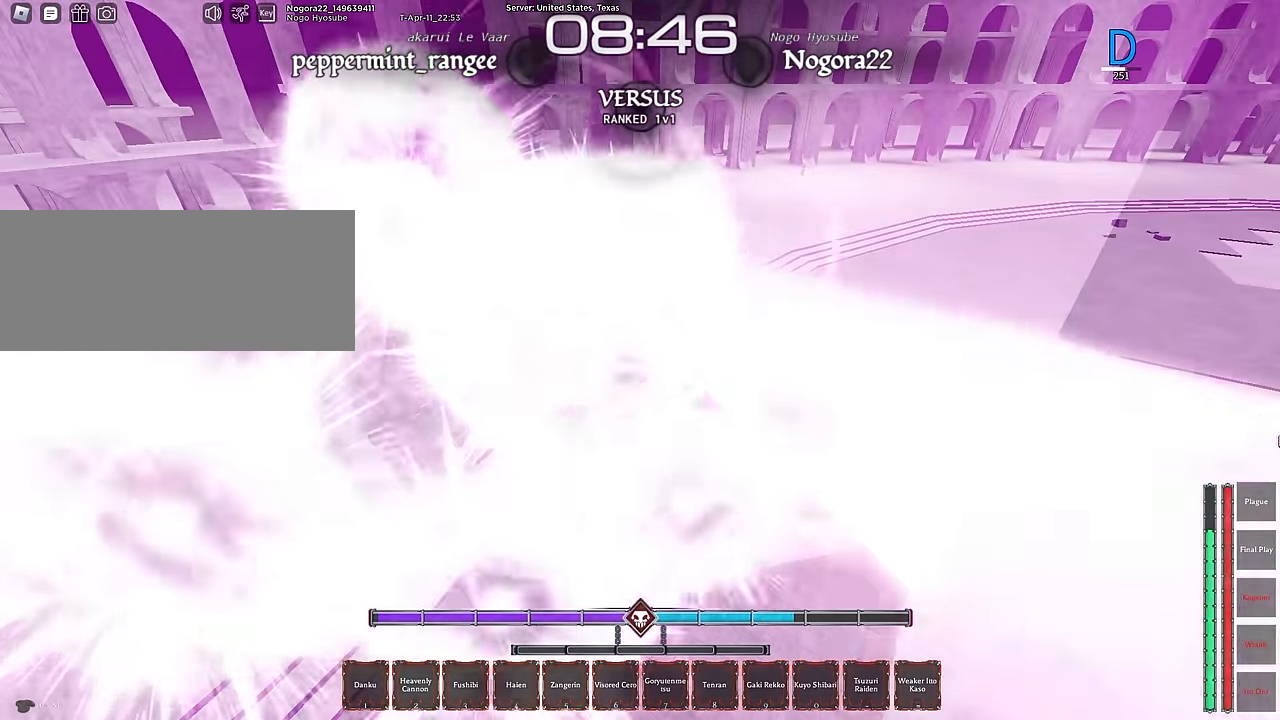
{"keys": ["d", "w"], "mouse": [], "events": [[83, "shift", "down"], [133, "s", "up"], [183, "s", "down"], [217, "shift", "up"], [250, "s", "up"], [417, "w", "down"]]}
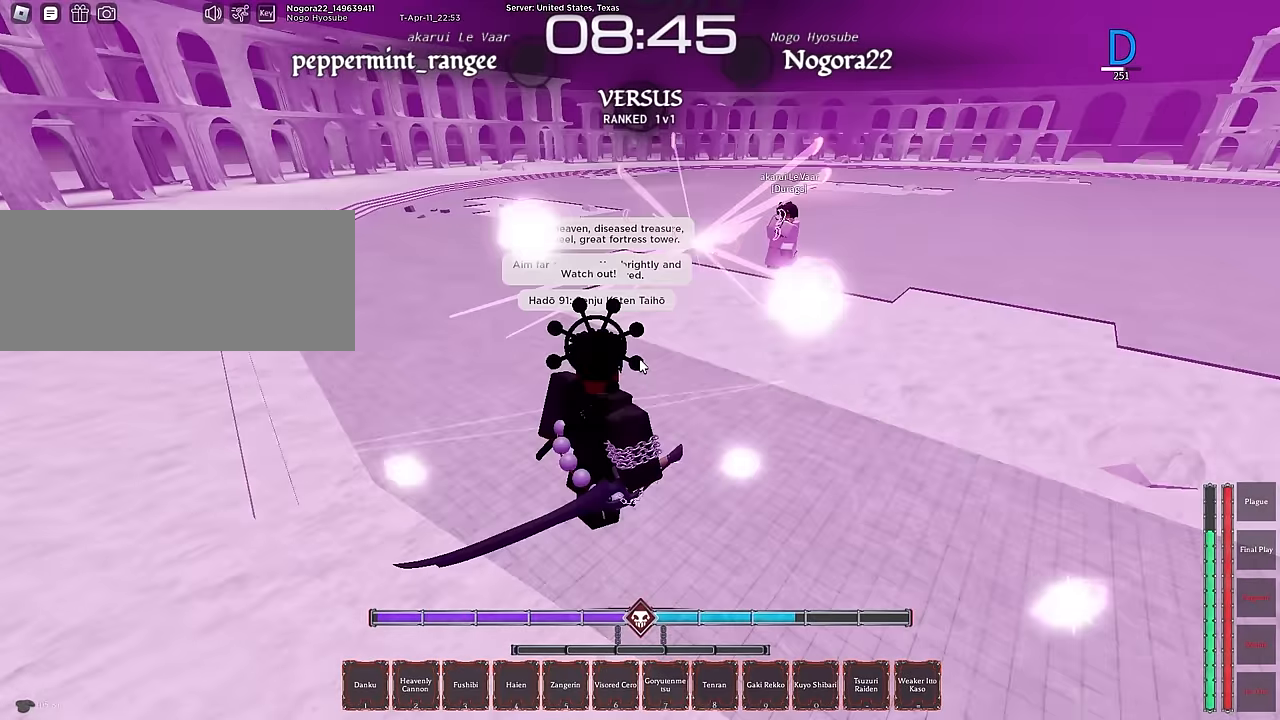
{"keys": ["s"], "mouse": [], "events": [[67, "w", "up"], [334, "s", "down"], [484, "d", "up"]]}
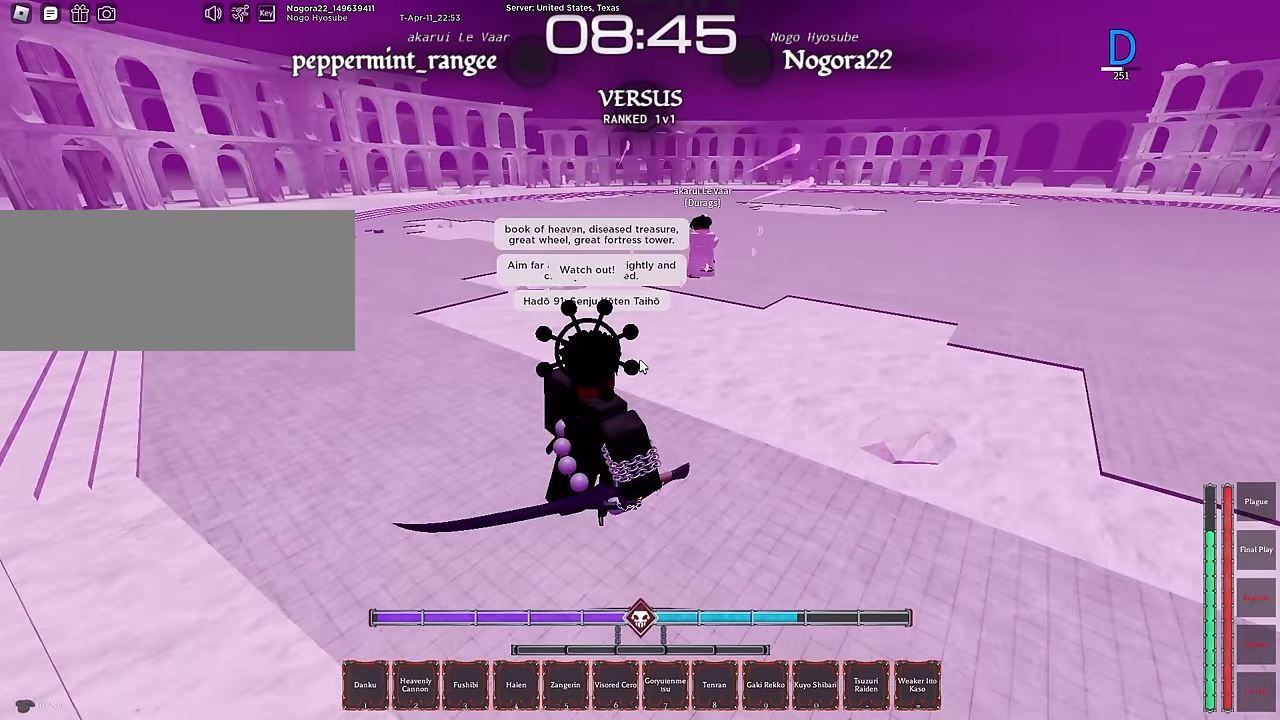
{"keys": ["d", "s"], "mouse": [], "events": [[400, "d", "down"]]}
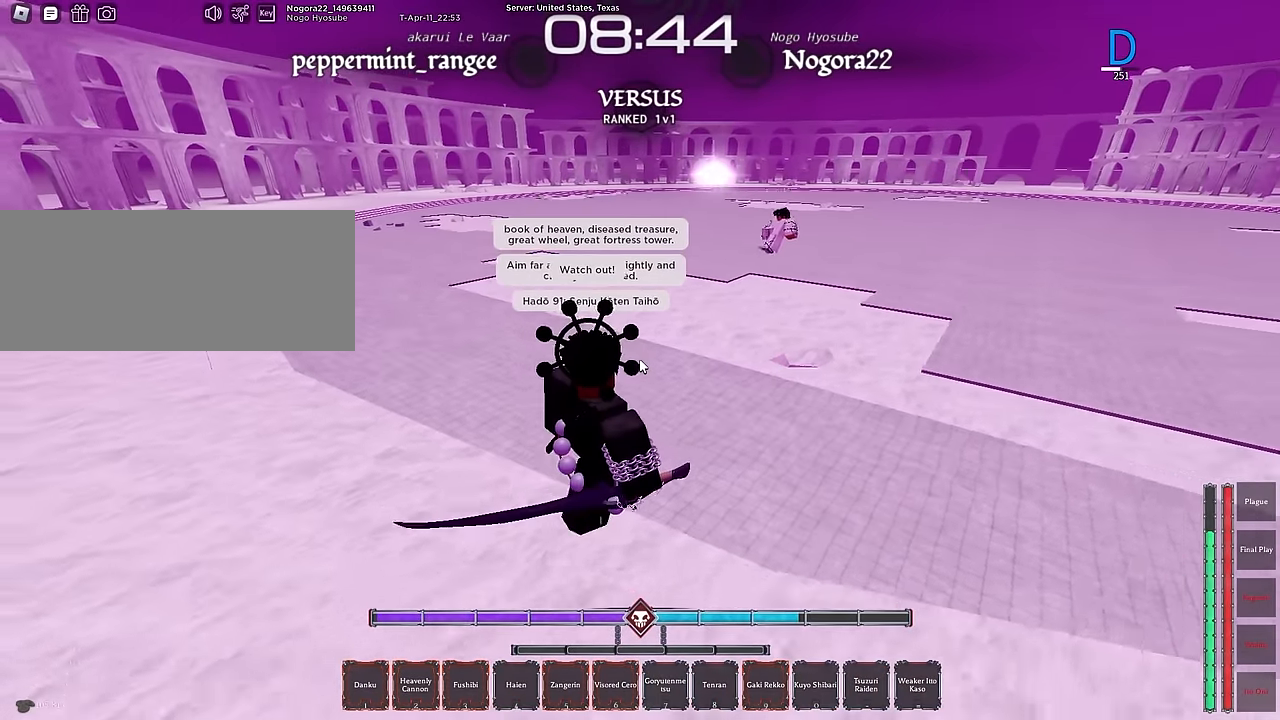
{"keys": ["s"], "mouse": [], "events": [[84, "d", "up"], [284, "d", "down"], [417, "d", "up"]]}
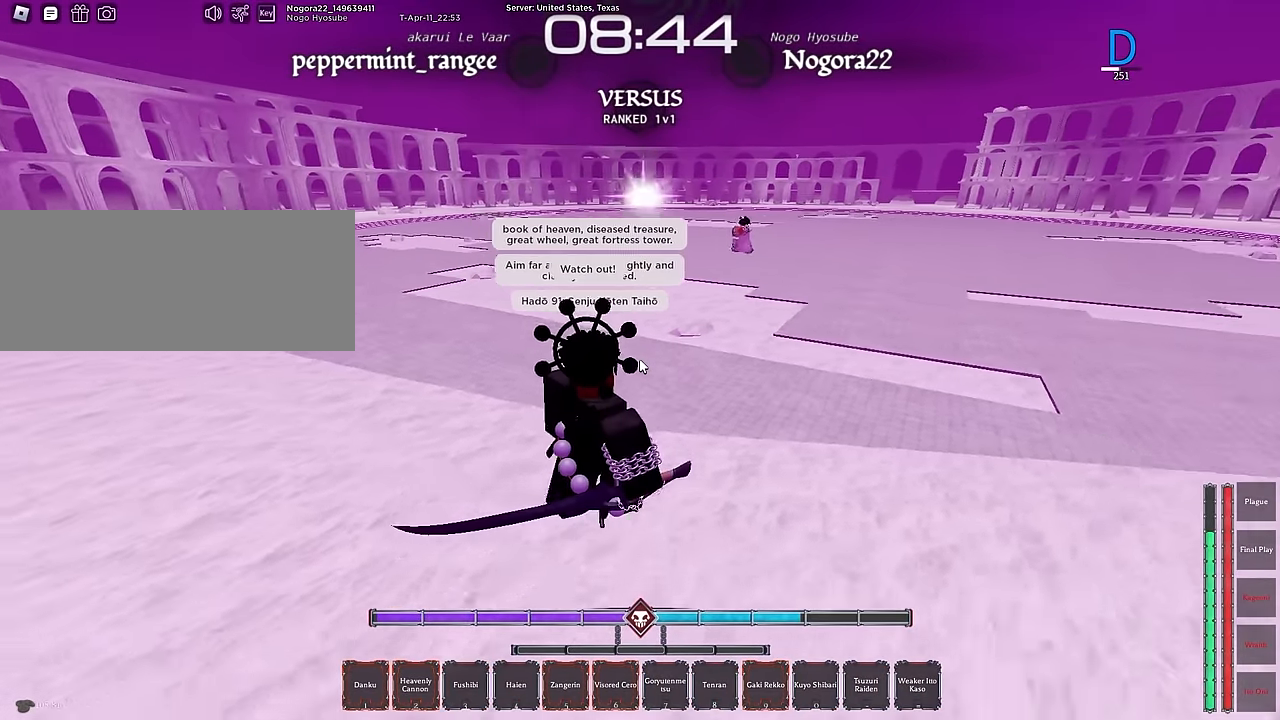
{"keys": ["a"], "mouse": [], "events": [[17, "a", "down"], [67, "s", "up"]]}
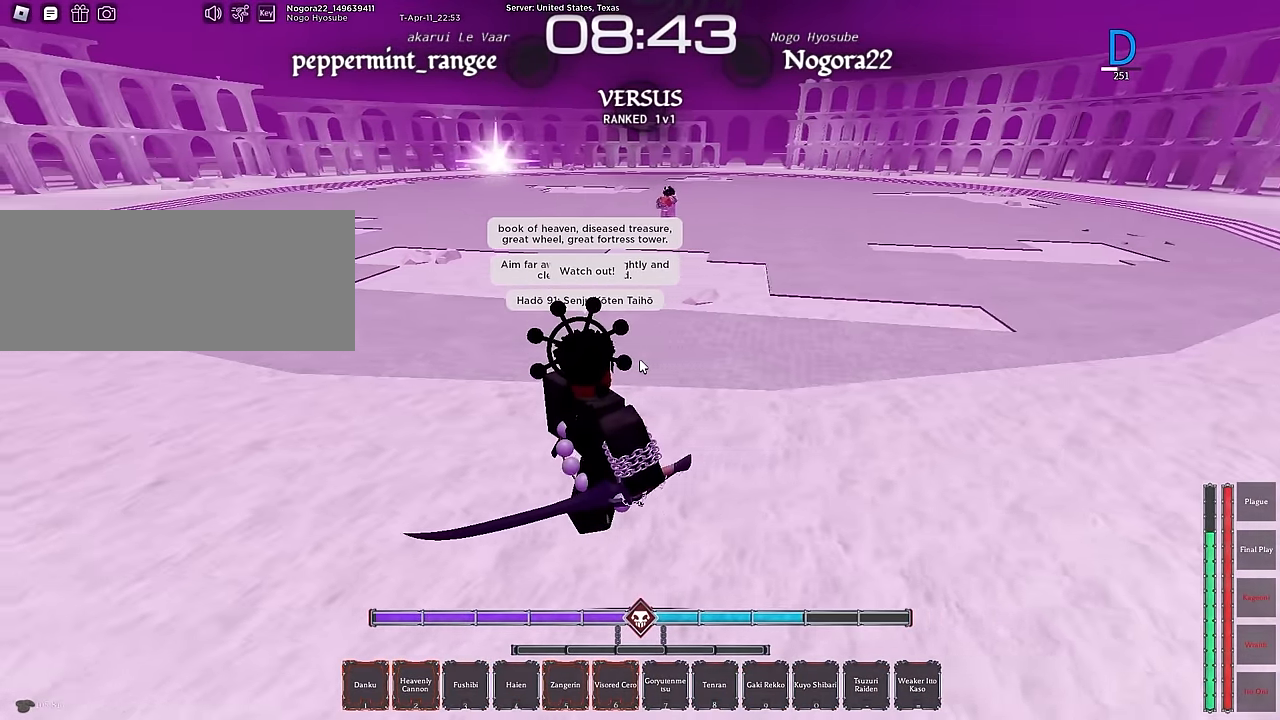
{"keys": ["a"], "mouse": [], "events": []}
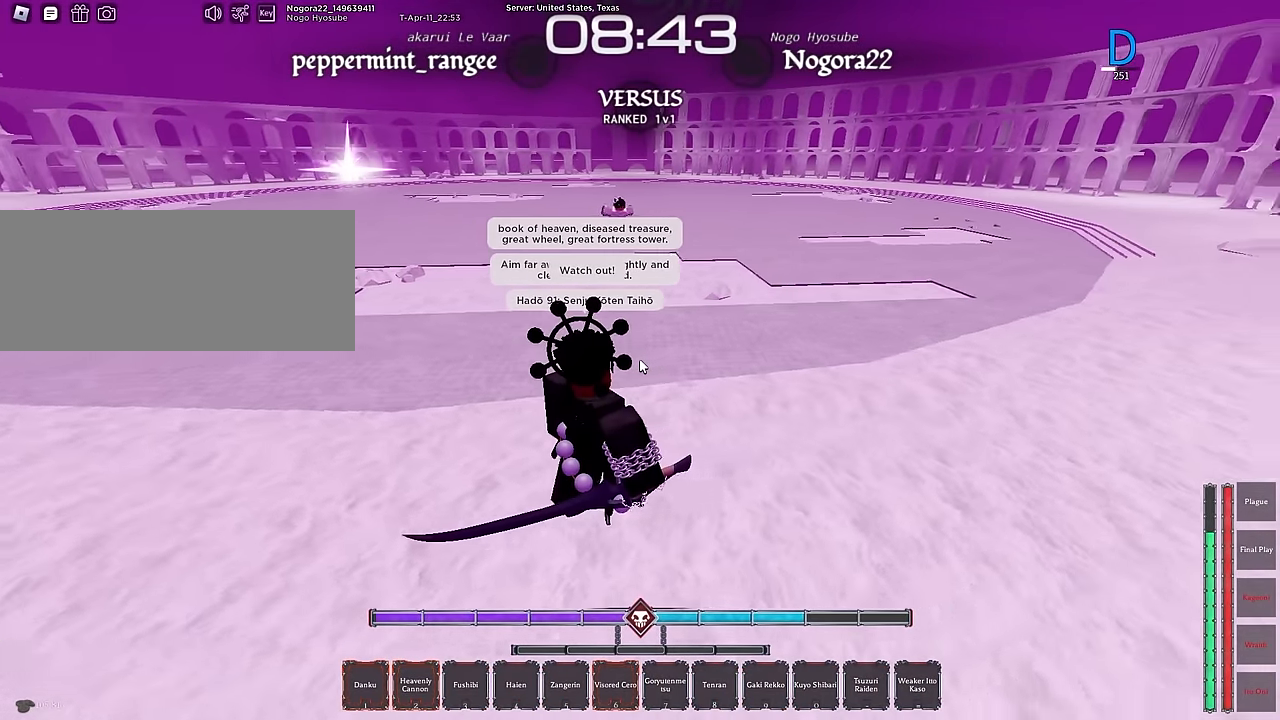
{"keys": ["a", "ctrl", "w"], "mouse": [], "events": [[50, "w", "down"], [84, "w", "up"], [184, "w", "down"], [367, "ctrl", "down"]]}
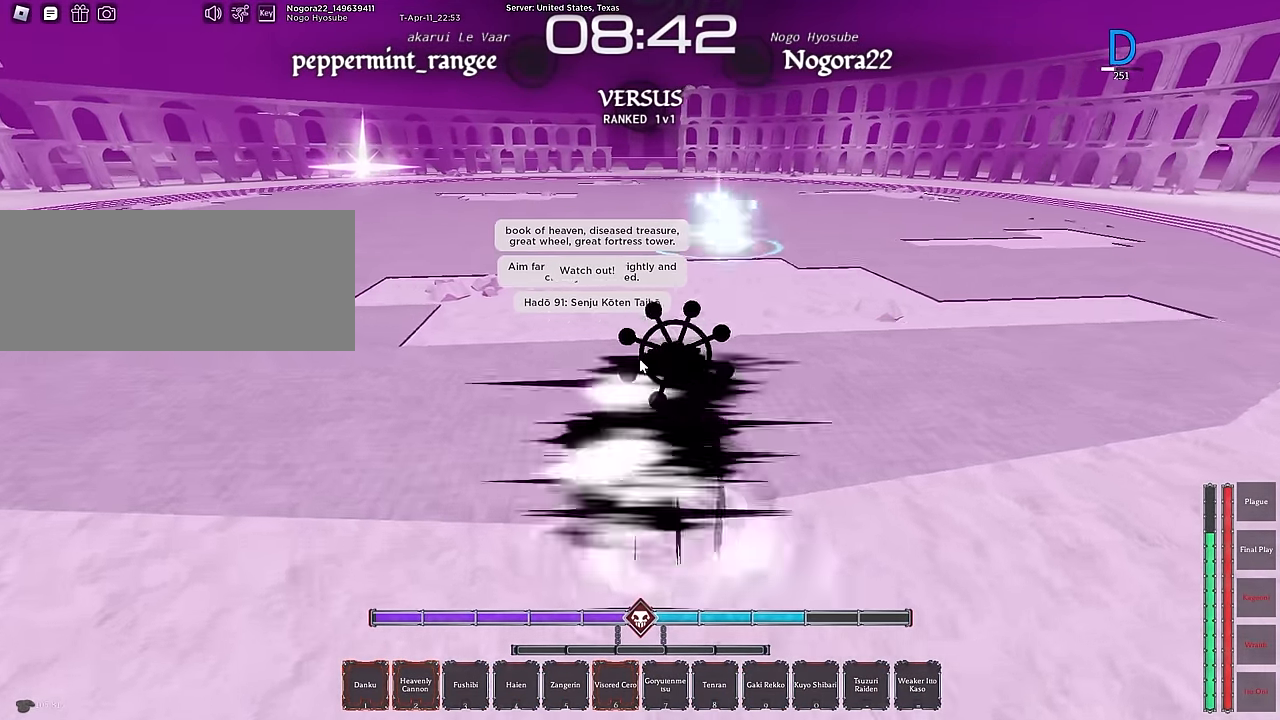
{"keys": ["a", "s"], "mouse": [], "events": [[50, "ctrl", "up"], [50, "w", "up"], [300, "s", "down"]]}
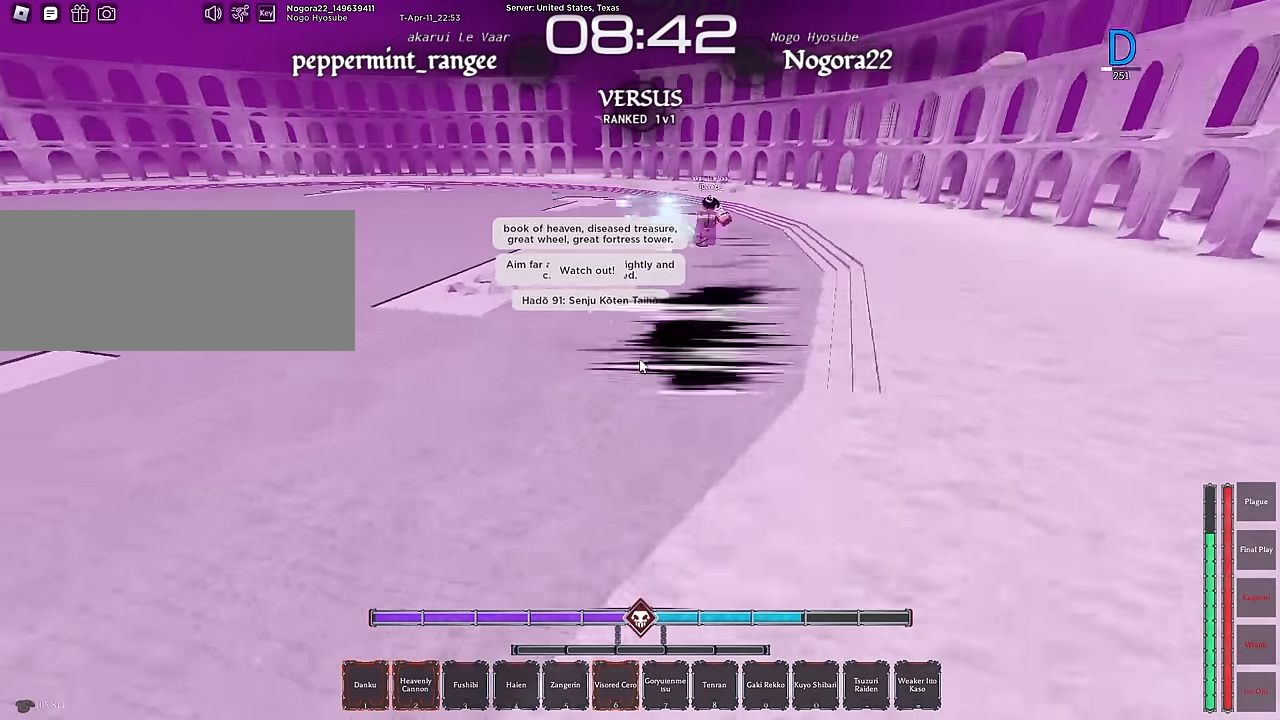
{"keys": ["7", "a", "s"], "mouse": [], "events": [[67, "7", "down"], [267, "7", "up"], [300, "7", "down"], [400, "7", "up"], [500, "7", "down"]]}
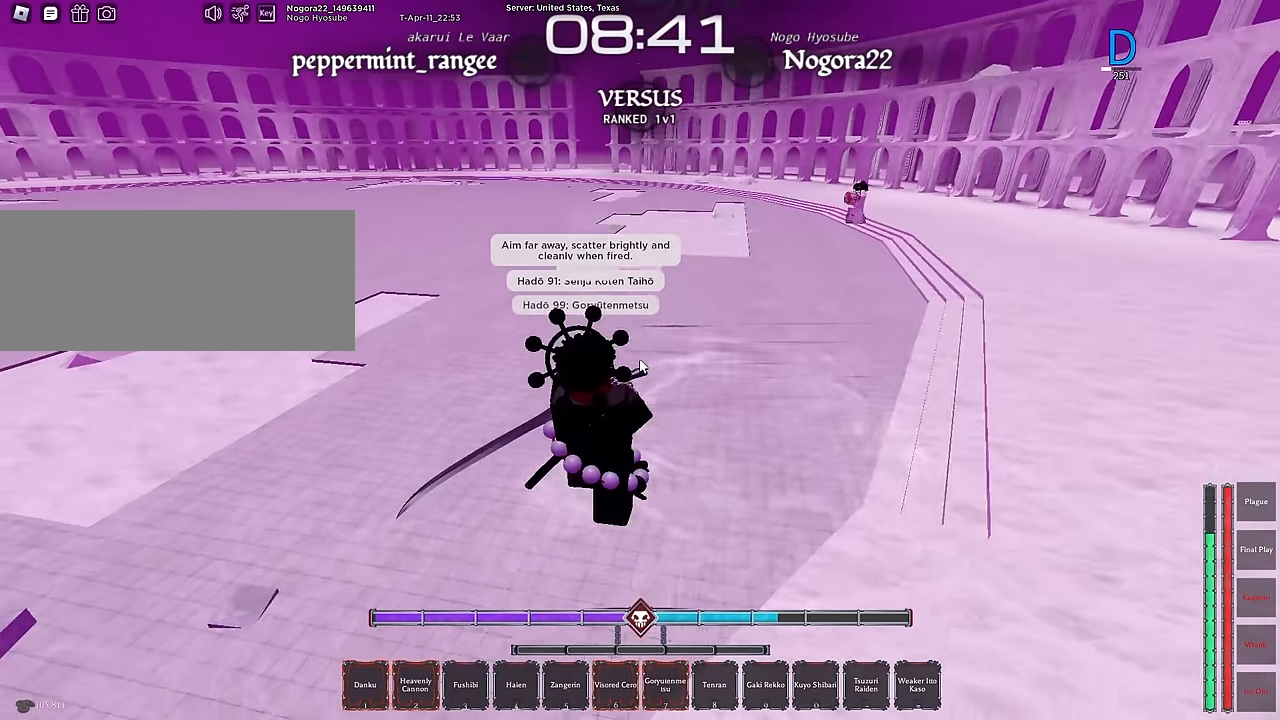
{"keys": ["d"], "mouse": [], "events": [[84, "7", "up"], [334, "d", "down"], [417, "a", "up"], [417, "s", "up"]]}